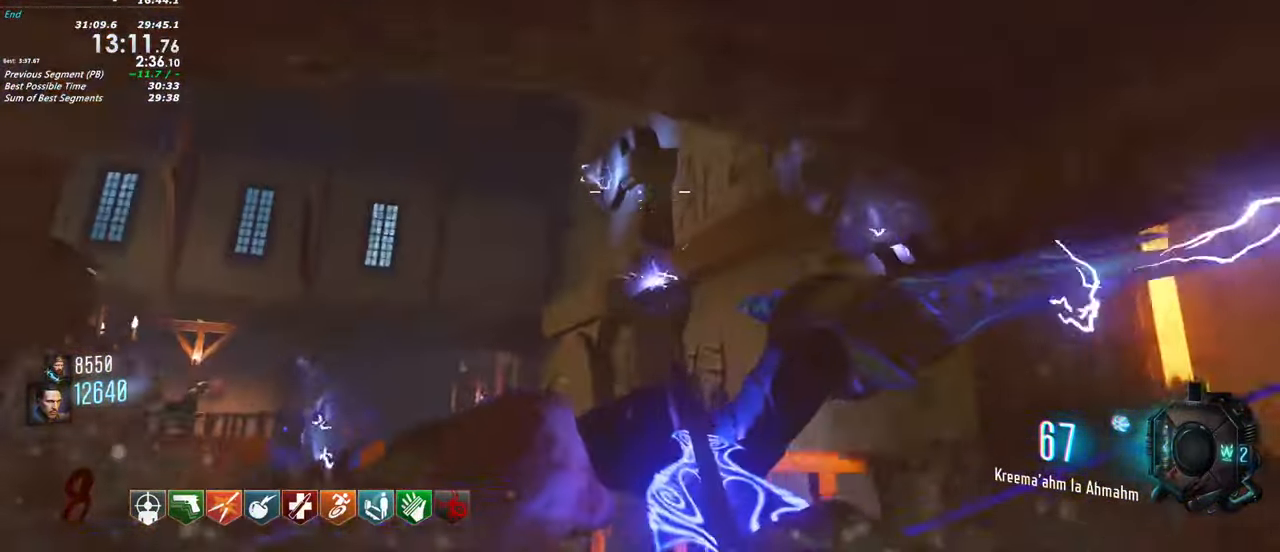
Gameplay with keyboard and mouse; each line is a JSON object with the keys held at the frame after it. "events" lists presses ("down") and releases ("up") of "1", "2", "3", "4", "5", "a", "alt", "c", "caps_lock", "ctrl", "d", "e", "f", "g", "q", "r", "s", "shift", "t", "tab", "v", "w", "x" and "z" between this image and that frame as [ms after this image, input, new state], when the widget could be followed in between. No other keys are recorded. Mouse buttons are not recorded. Not read: mouse_move.
{"keys": [], "events": [[383, "w", "up"], [433, "a", "up"]]}
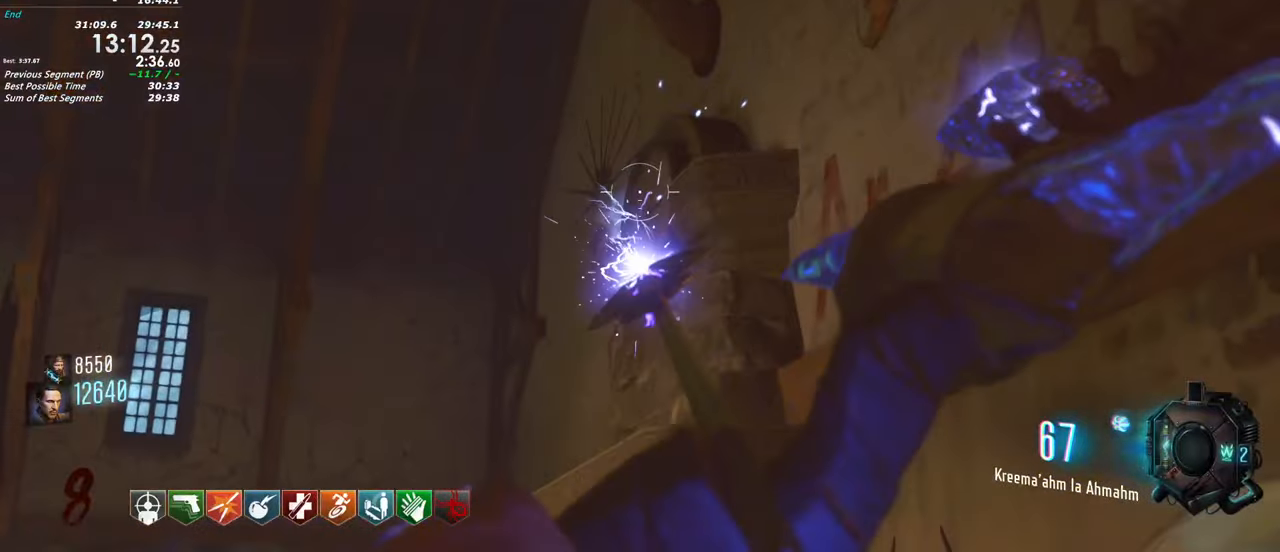
{"keys": ["d", "shift", "w"]}
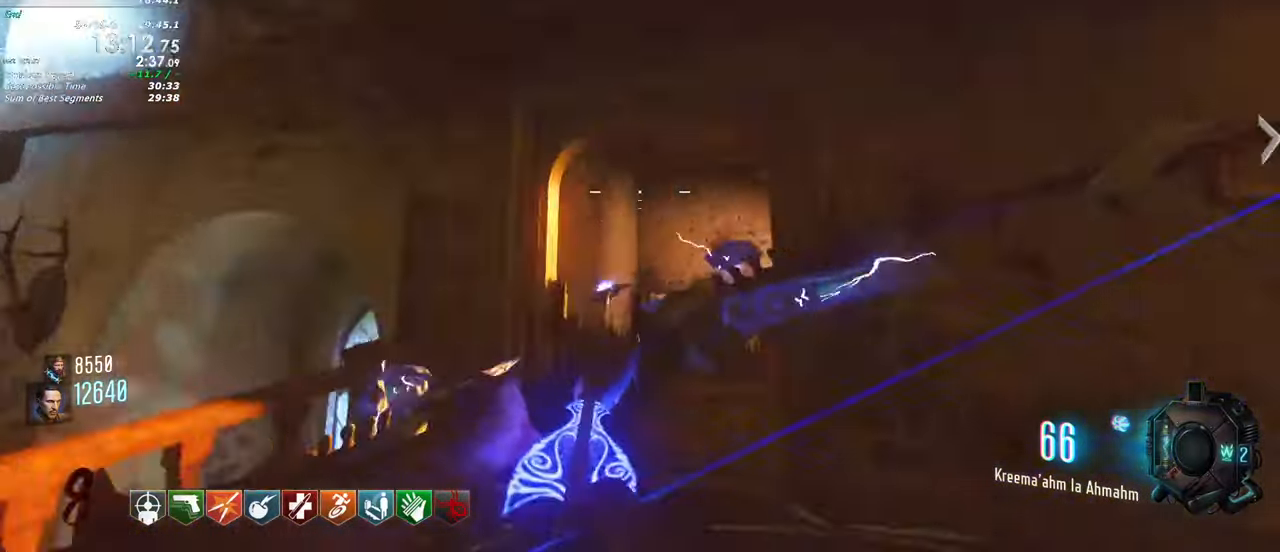
{"keys": ["d", "shift", "w"], "events": []}
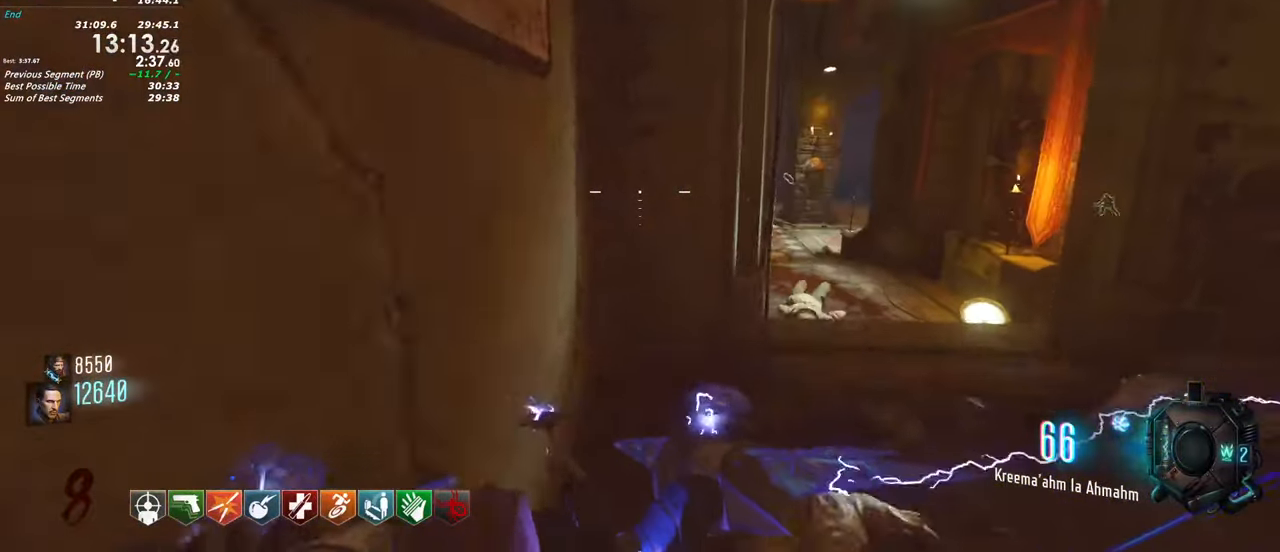
{"keys": ["shift", "w"], "events": [[150, "d", "up"], [283, "d", "down"], [383, "d", "up"]]}
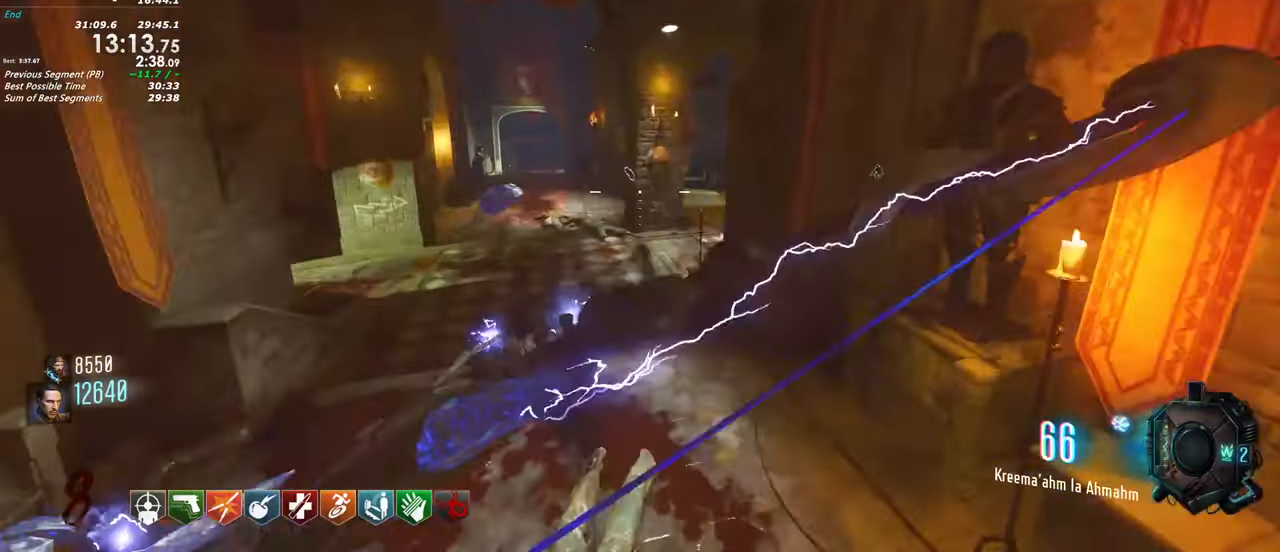
{"keys": ["shift", "w"], "events": [[66, "a", "down"], [500, "a", "up"]]}
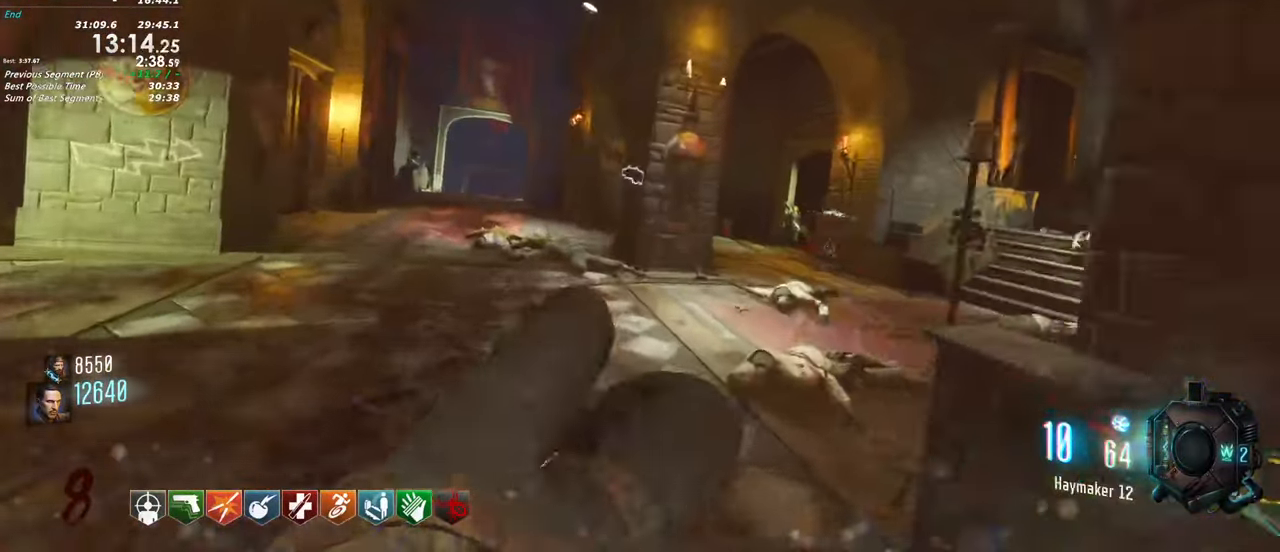
{"keys": ["shift", "w"]}
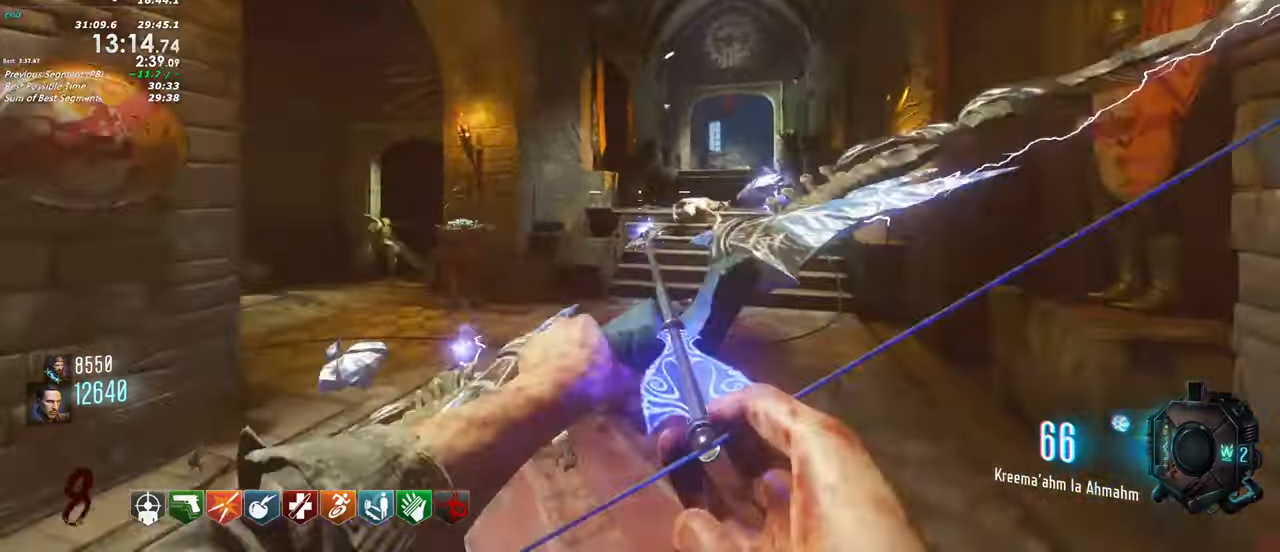
{"keys": ["shift", "w"], "events": [[100, "d", "down"], [383, "d", "up"]]}
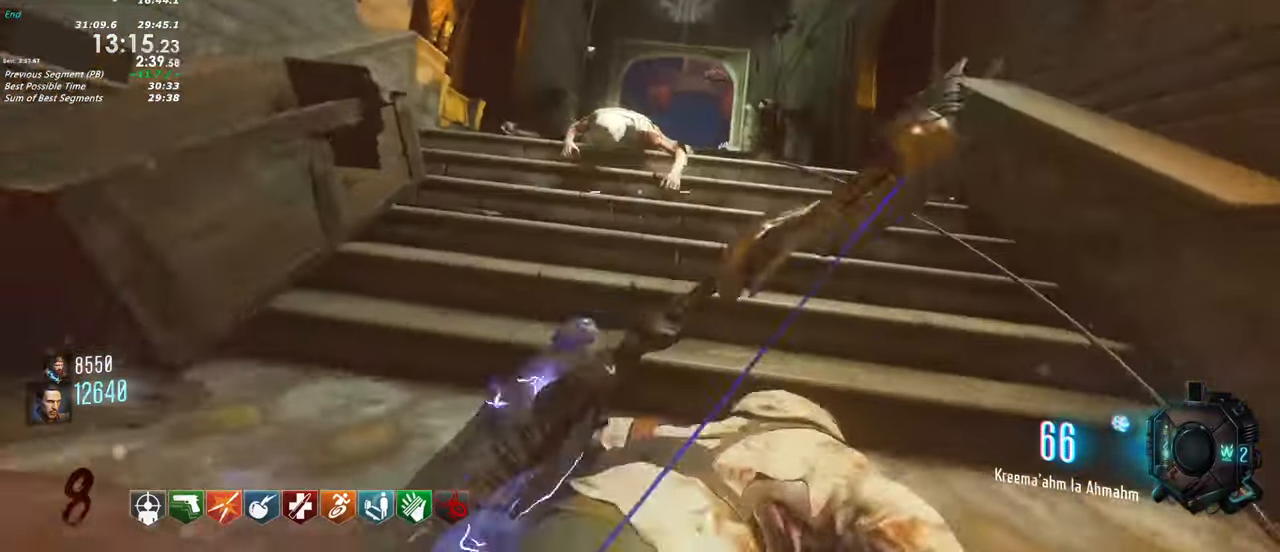
{"keys": ["shift", "w"]}
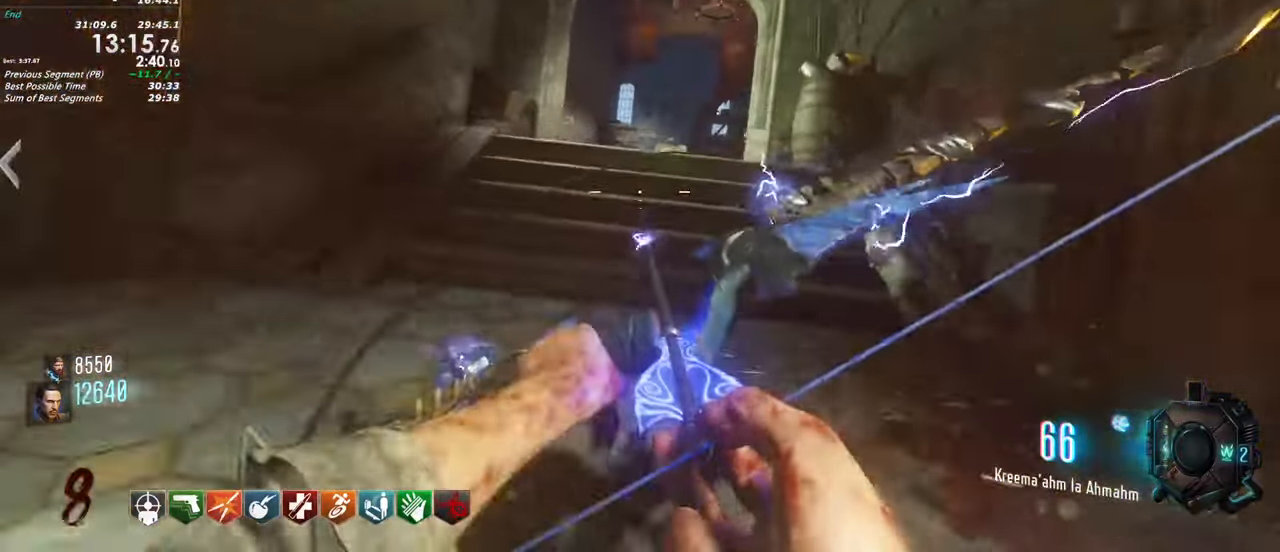
{"keys": ["shift", "w"], "events": []}
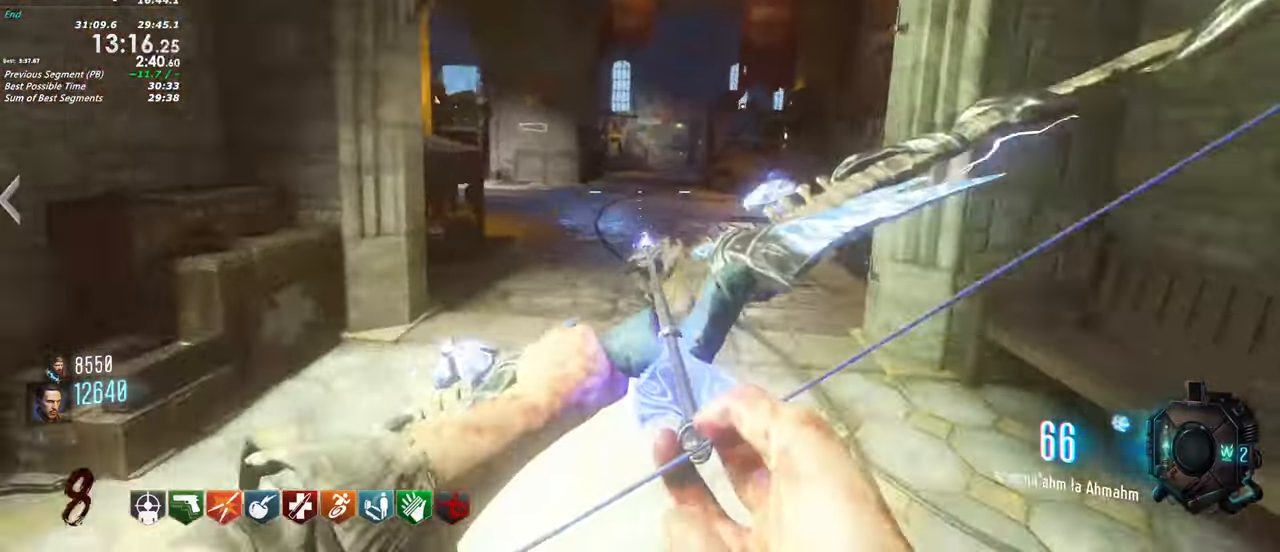
{"keys": ["shift", "w"]}
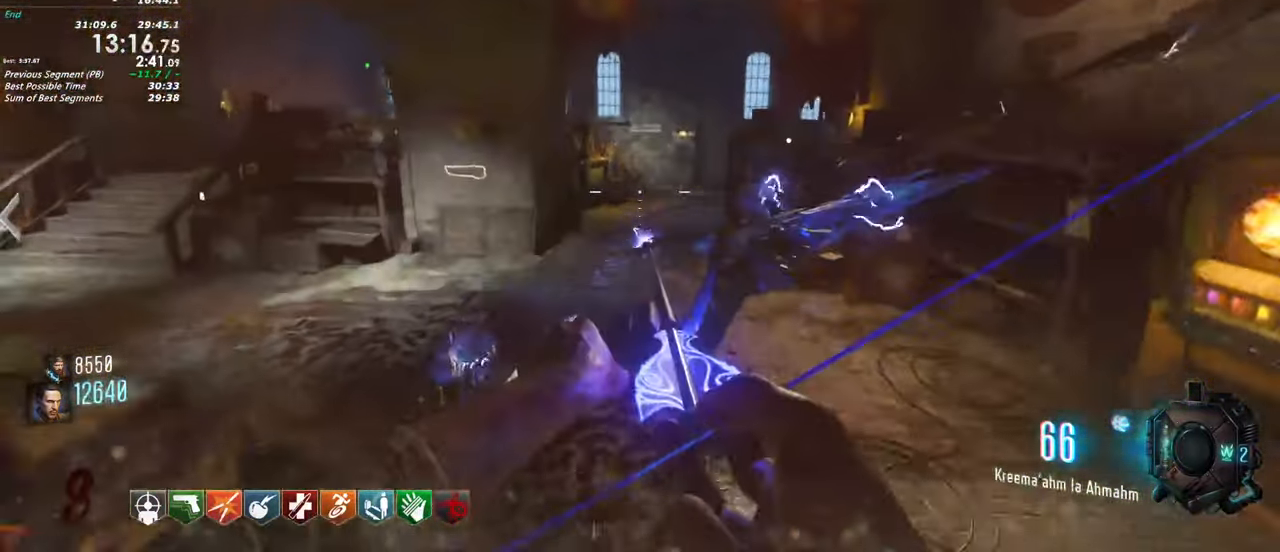
{"keys": ["shift", "w"], "events": [[66, "d", "down"], [167, "d", "up"]]}
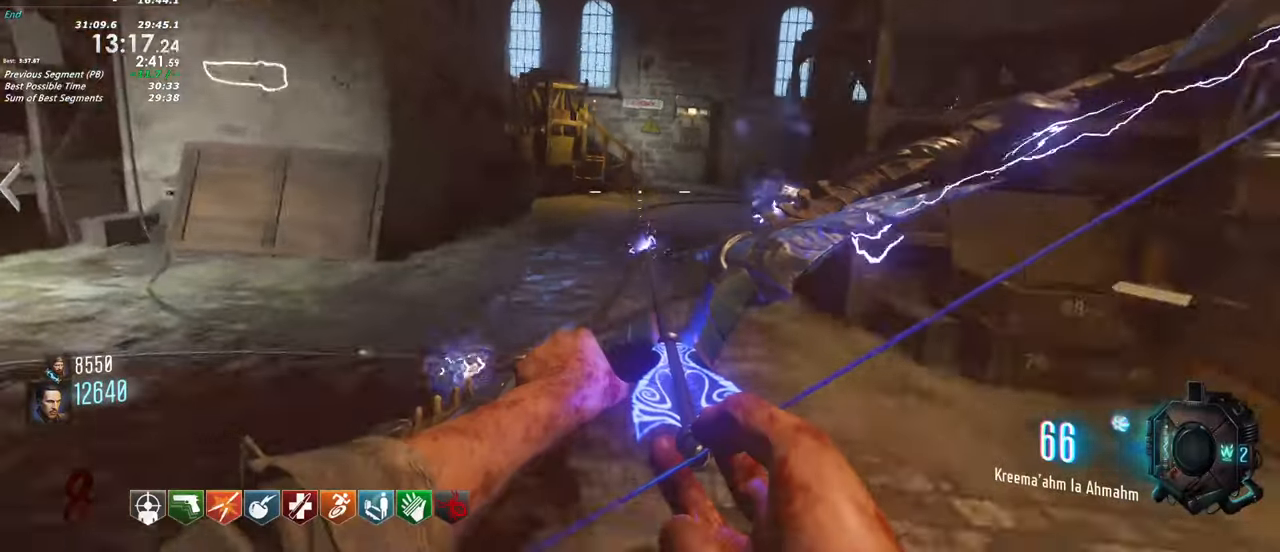
{"keys": ["shift", "w"], "events": []}